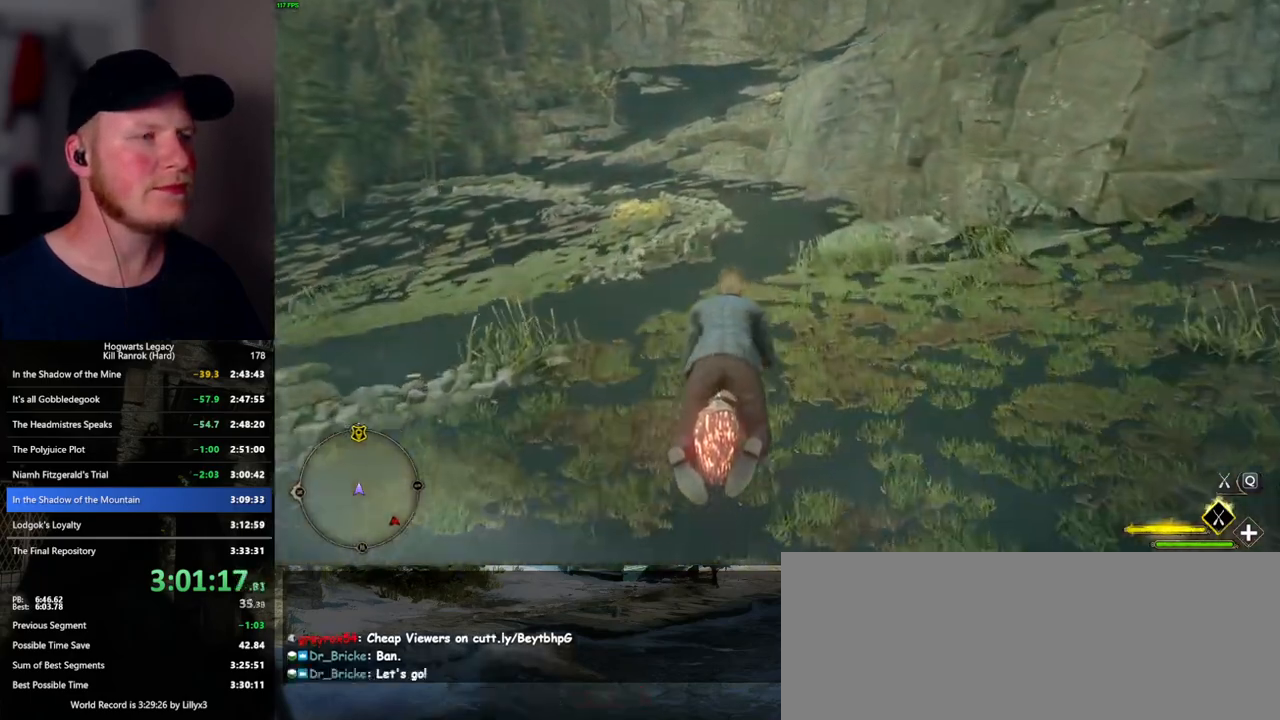
Gameplay with keyboard and mouse; each line is a JSON object with the keys and mouse buttons held at the frame after it. "events" lists presses ("down") and releases ("up") of ".", "/", "0", "1", "2", "3", "4", "5", "6", "7", "8", "9", "a", "alt_l", "alt_r", "b", "backslash", "backspace", "c", "caps_lock", "comma", "ctrl_l", "ctrl_r", "d", "e", "equals", "escape", "f", "f1", "f10", "f11", "f12", "f2", "f3", "f4", "f5", "f6", "f7", "f8", "f9", "g", "h", "i", "j", "k", "l", "lbracket", "m", "minus", "n", "o", "p", "q", "quote", "r", "rbracket", "return", "s", "semicolon", "shift_l", "shift_r", "space", "super_l", "super_r", "t", "tab", "tilde", "u", "v", "w", "x", "y", "z", "mouse_left", "mouse_wheel", "mouse_right", "mouse_mb4" and "mouse_mb5" between this image and that frame as [ms after this image, input, new state], when the widget could be followed in between. "mouse_left", "mouse_wheel", "mouse_right", "mouse_mb4", "mouse_mb5" = the "left", "wheel", "right", "mb4", "mb5" buttons of the "mouse" list. No other keys are recorded. "wheel" means that the mouse wheel is clicked or scrolled. Mouse movement is not recorded.
{"keys": ["w"], "mouse": ["left"], "events": []}
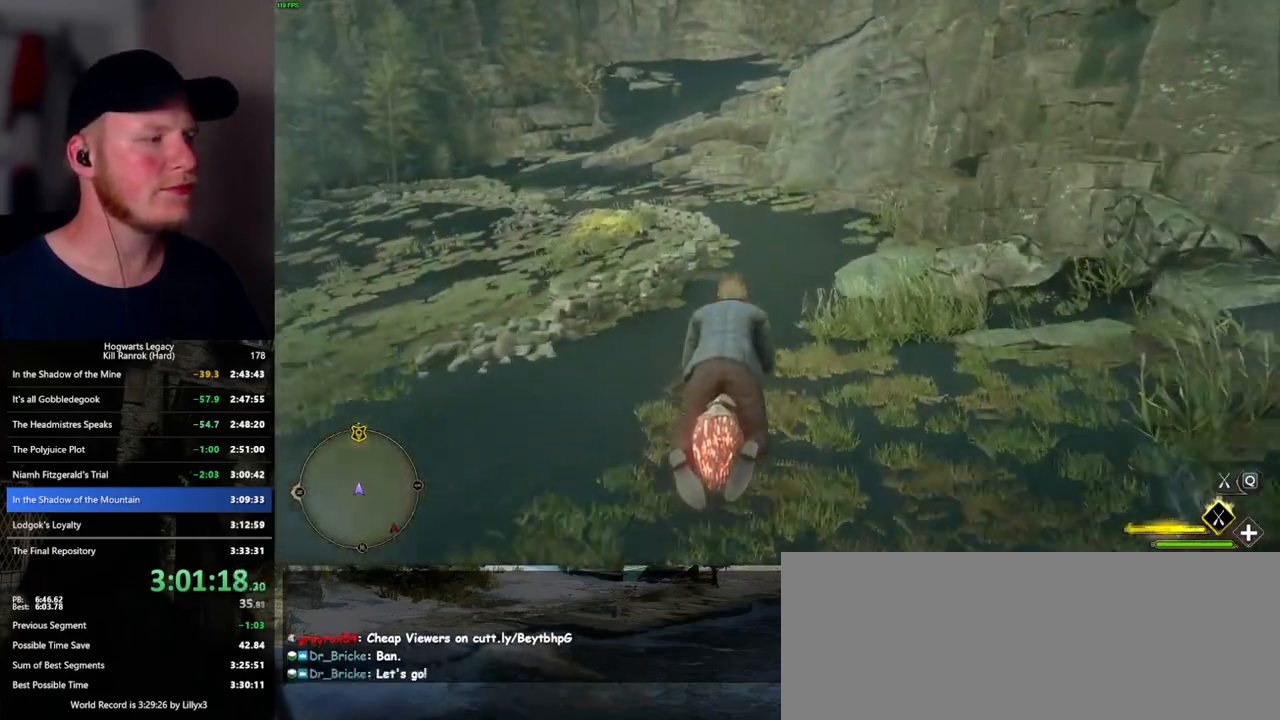
{"keys": ["w"], "mouse": ["left"], "events": []}
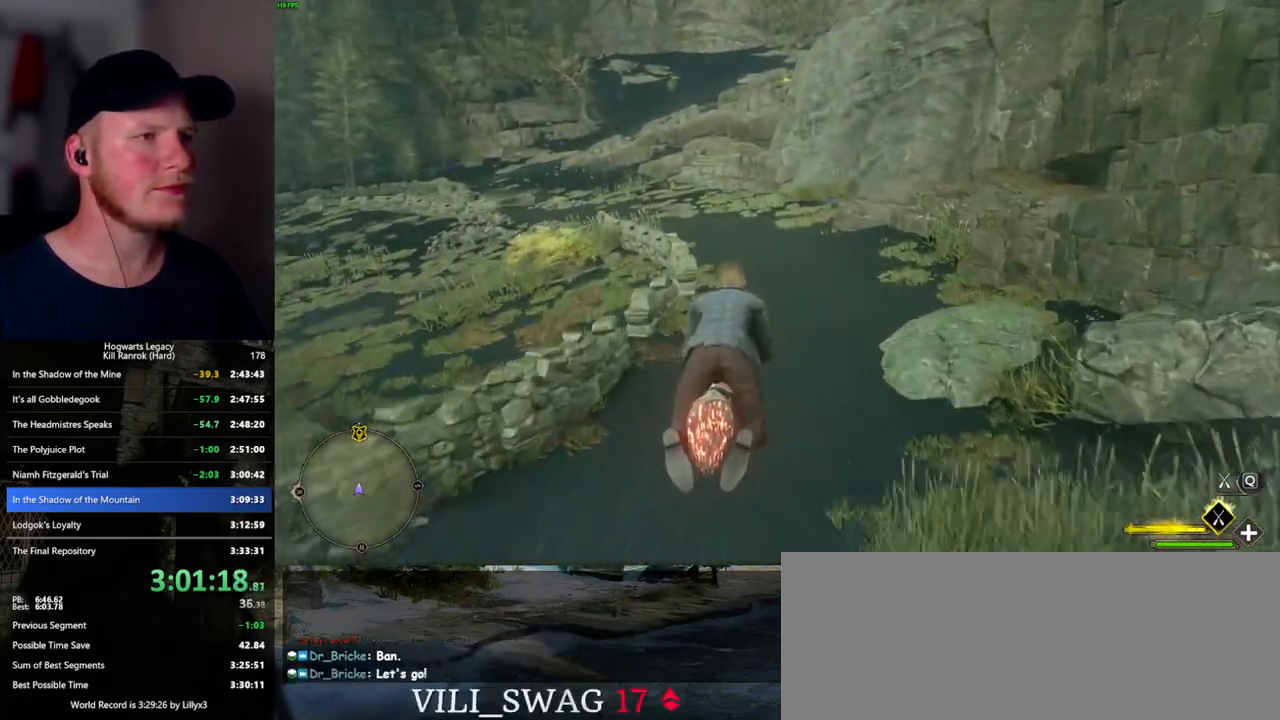
{"keys": ["space", "w"], "mouse": ["left"], "events": [[234, "space", "down"], [350, "space", "up"], [450, "space", "down"]]}
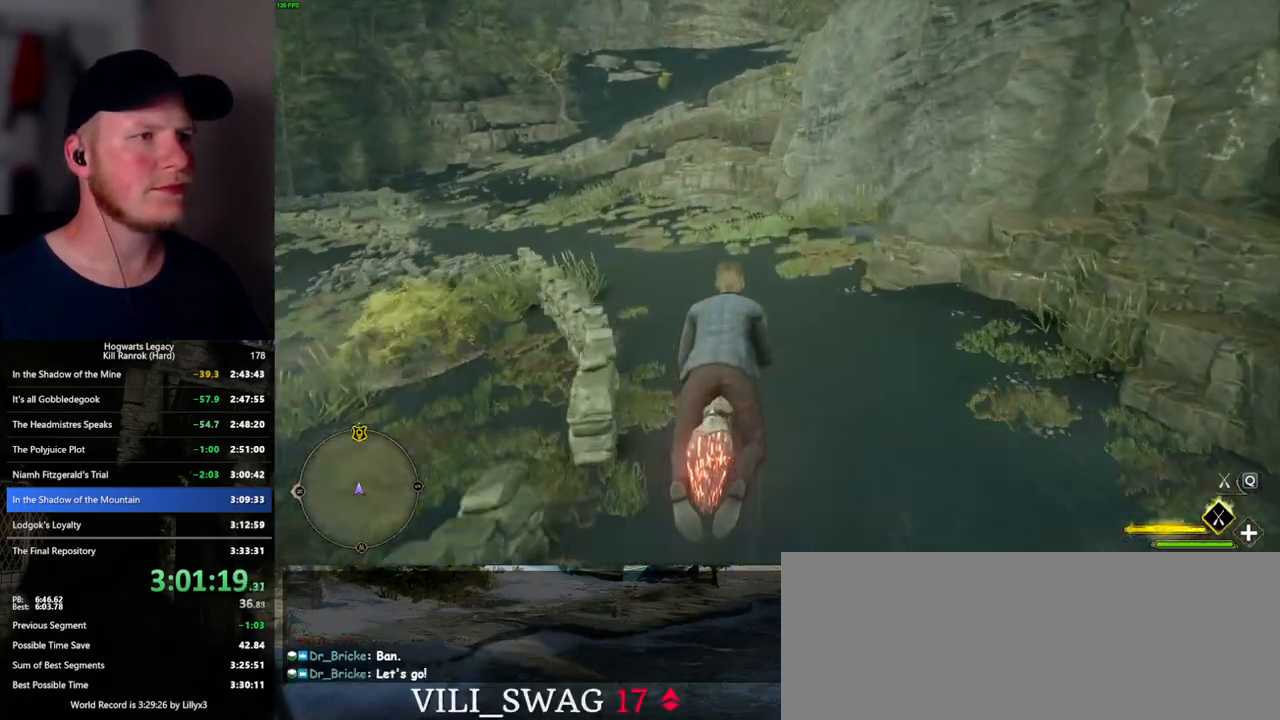
{"keys": ["space", "w"], "mouse": ["left"], "events": [[67, "space", "up"], [200, "space", "down"], [300, "space", "up"], [450, "space", "down"]]}
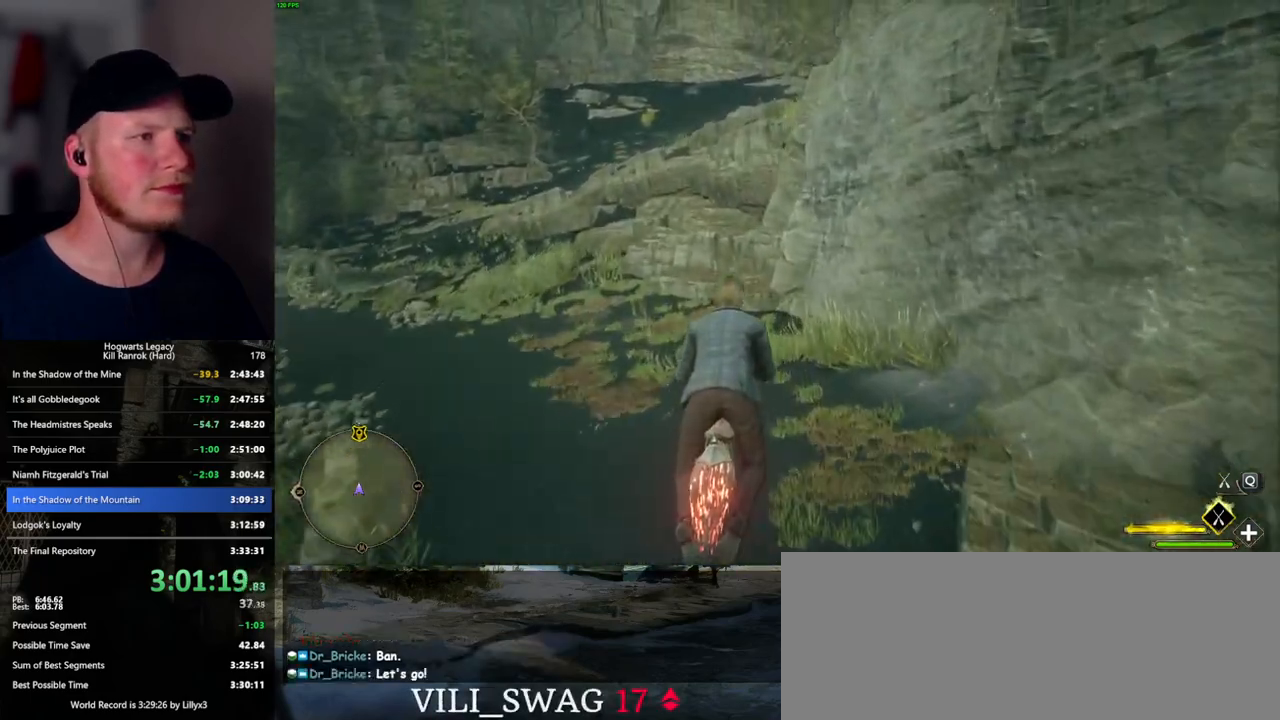
{"keys": ["w"], "mouse": ["left"], "events": [[84, "space", "up"], [234, "space", "down"], [284, "space", "up"]]}
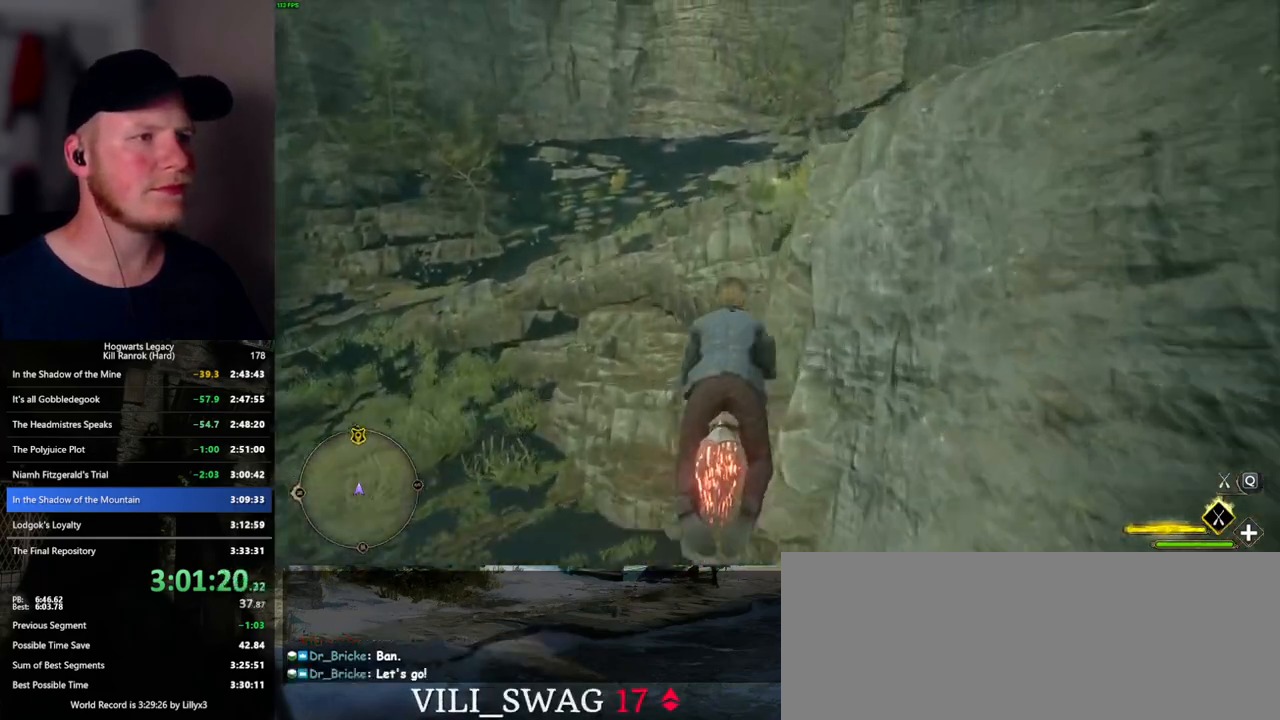
{"keys": ["w"], "mouse": ["left"], "events": [[317, "space", "down"], [384, "space", "up"]]}
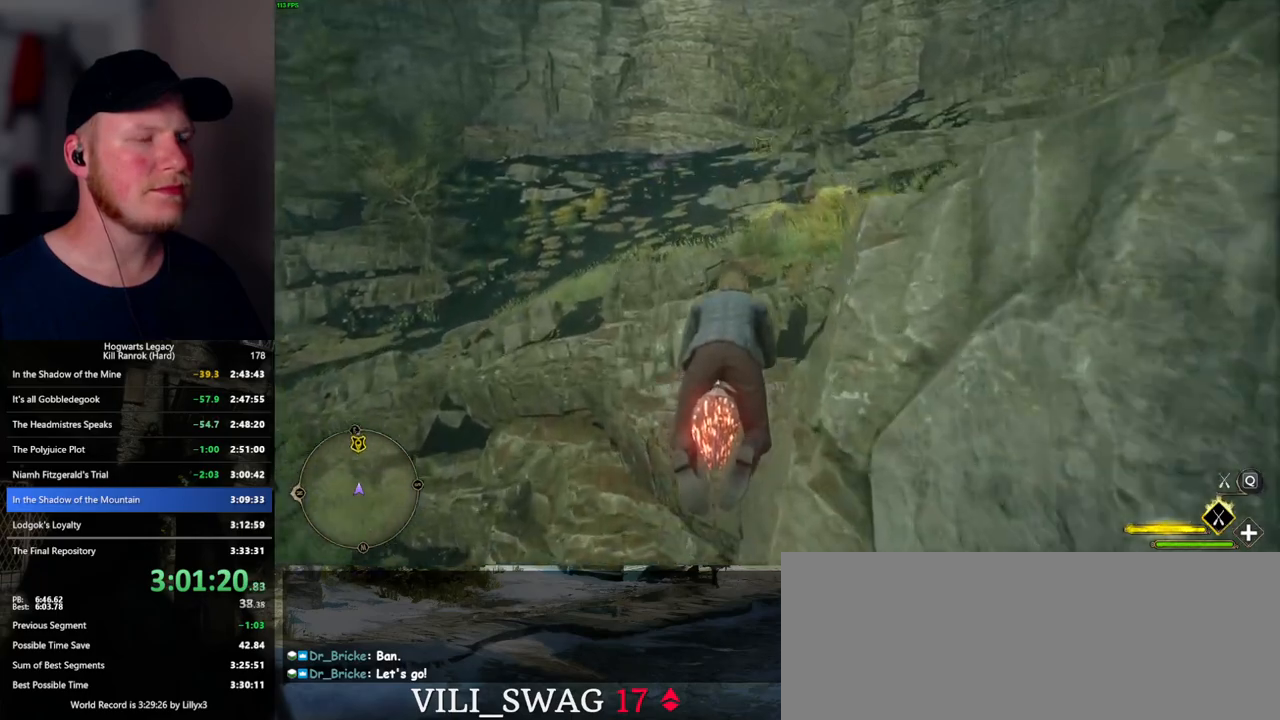
{"keys": ["space", "w"], "mouse": ["left"], "events": [[34, "space", "down"], [84, "space", "up"], [434, "space", "down"]]}
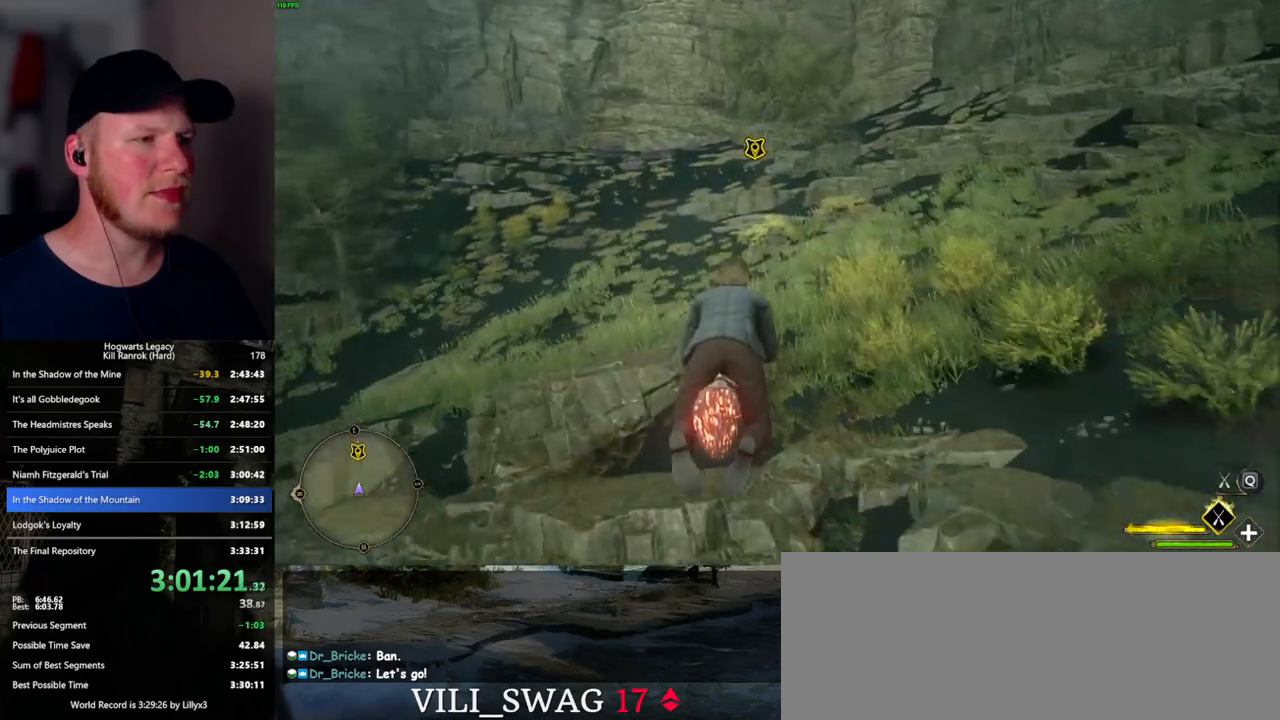
{"keys": ["space", "w"], "mouse": ["left"], "events": [[17, "space", "up"], [434, "space", "down"]]}
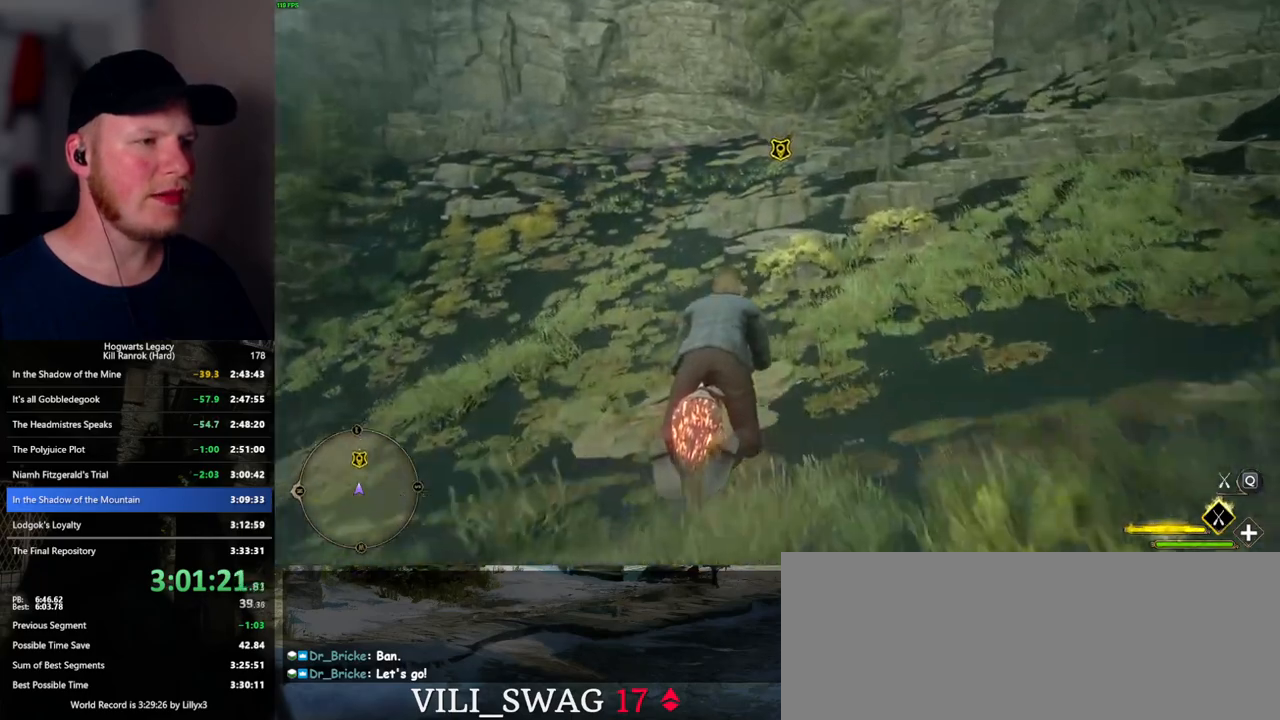
{"keys": ["w"], "mouse": ["left"], "events": [[67, "space", "up"]]}
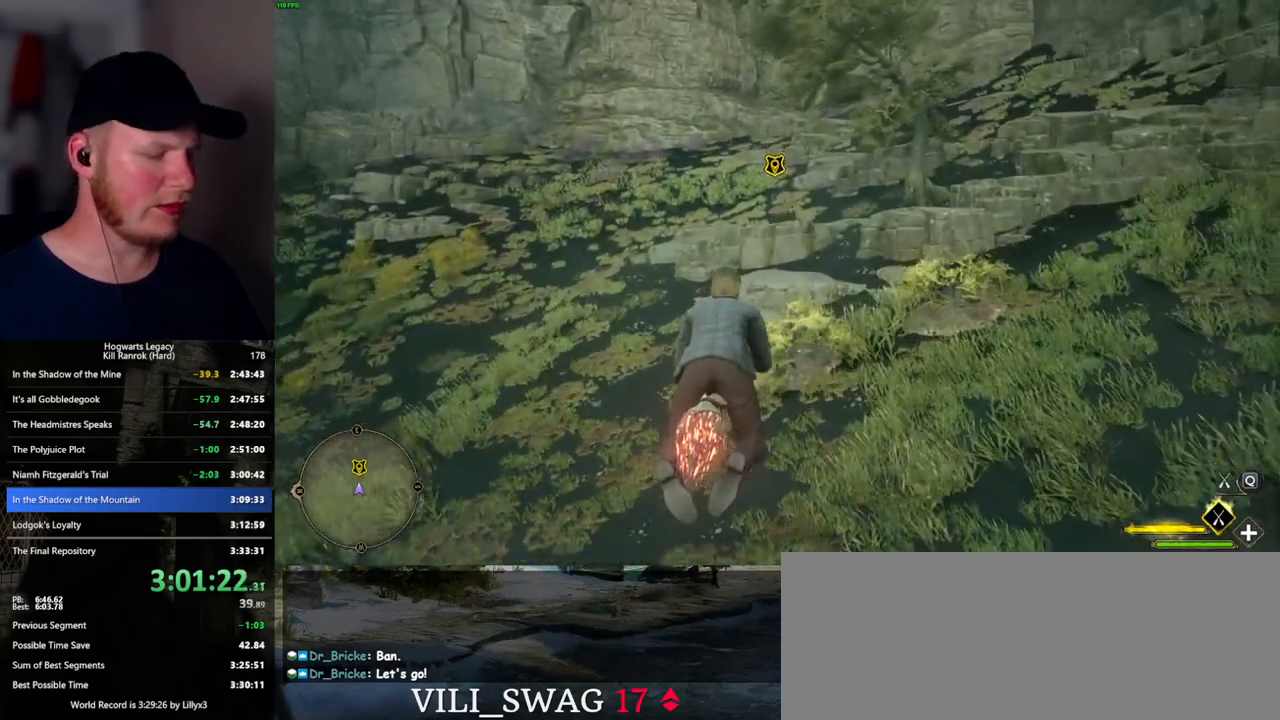
{"keys": ["w"], "mouse": ["left"], "events": []}
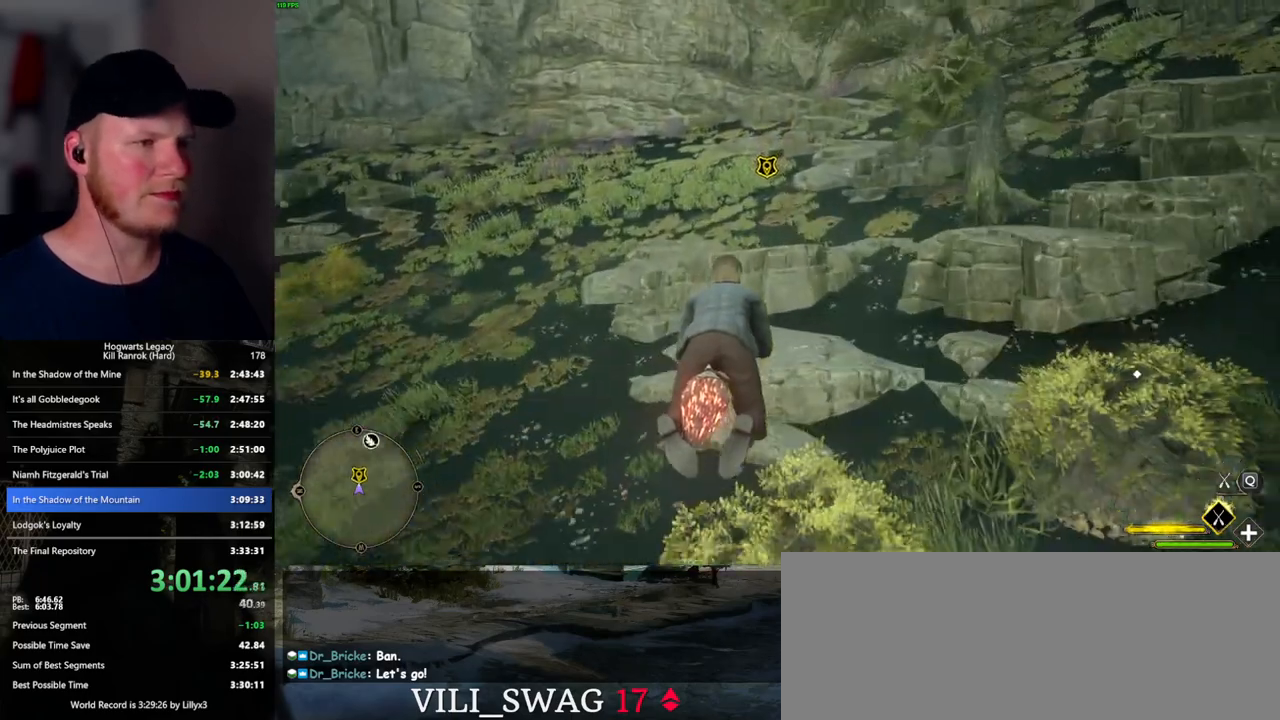
{"keys": ["b", "w"], "mouse": ["left"], "events": [[350, "b", "down"], [400, "b", "up"], [467, "b", "down"]]}
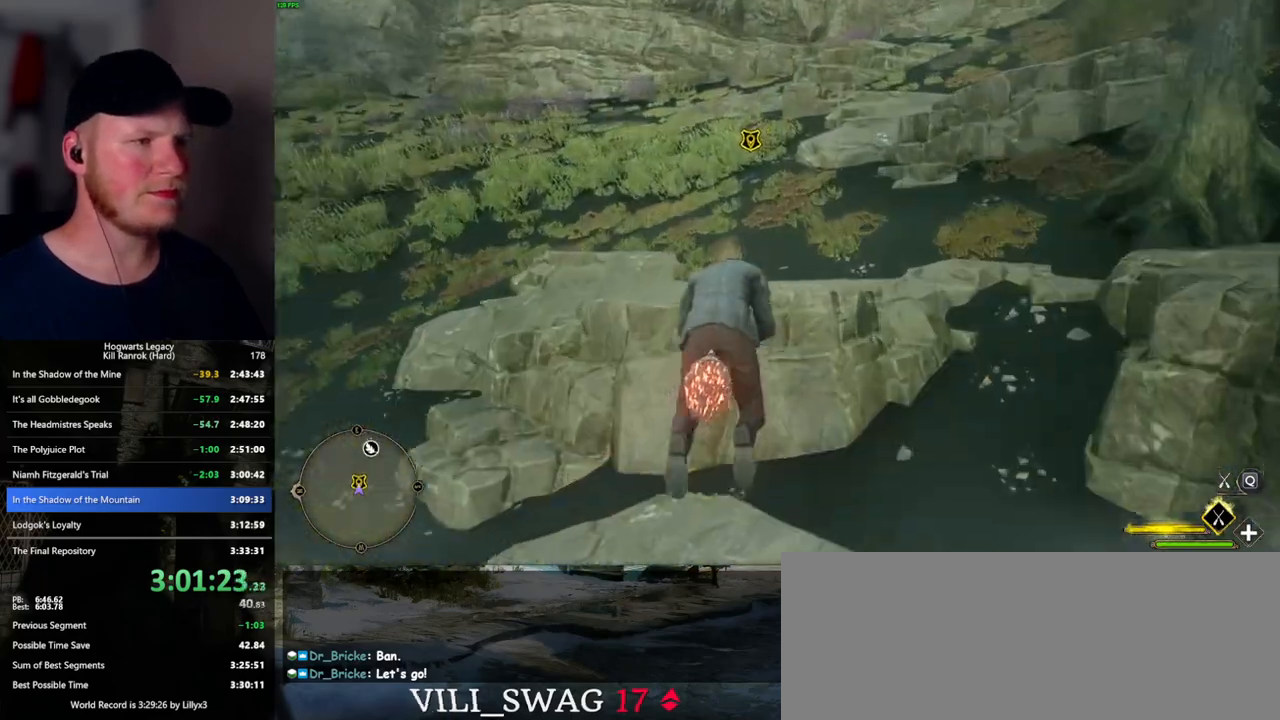
{"keys": ["w"], "mouse": [], "events": [[67, "b", "up"], [150, "b", "down"], [267, "b", "up"], [317, "mouse_left", "up"], [417, "f", "down"], [500, "f", "up"]]}
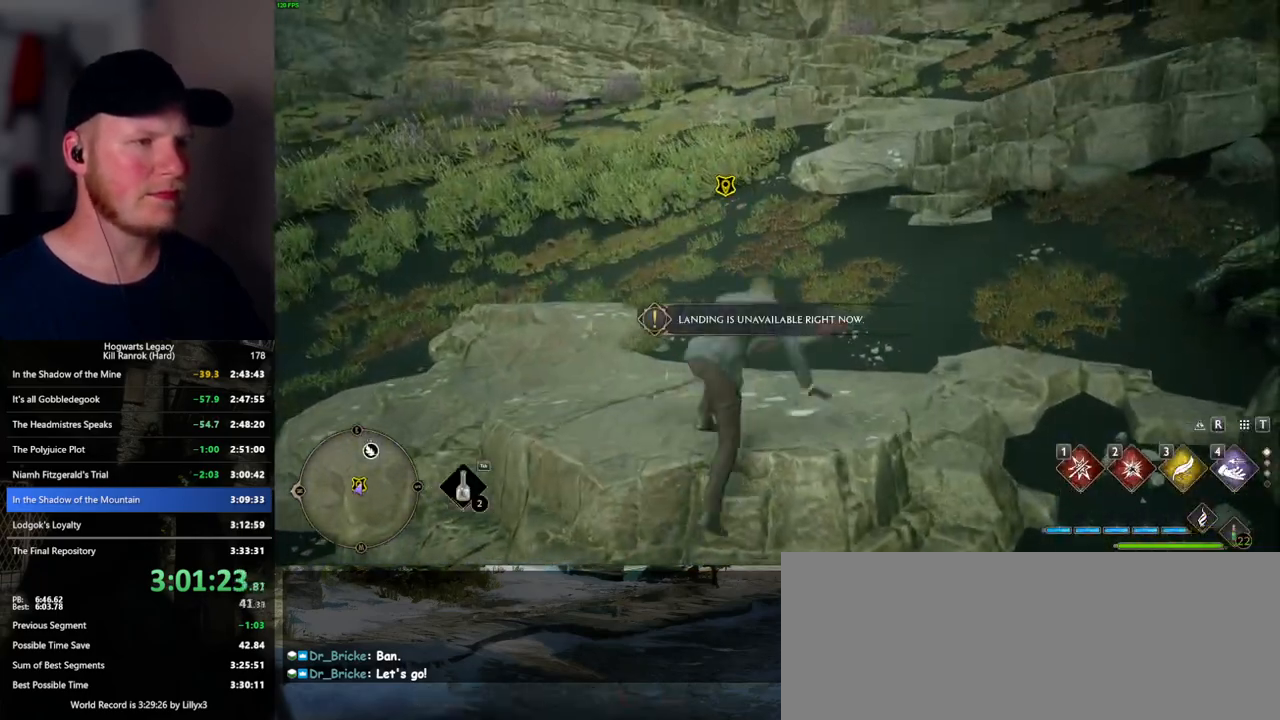
{"keys": ["w"], "mouse": [], "events": [[100, "f", "down"], [167, "f", "up"], [300, "f", "down"], [334, "f", "up"]]}
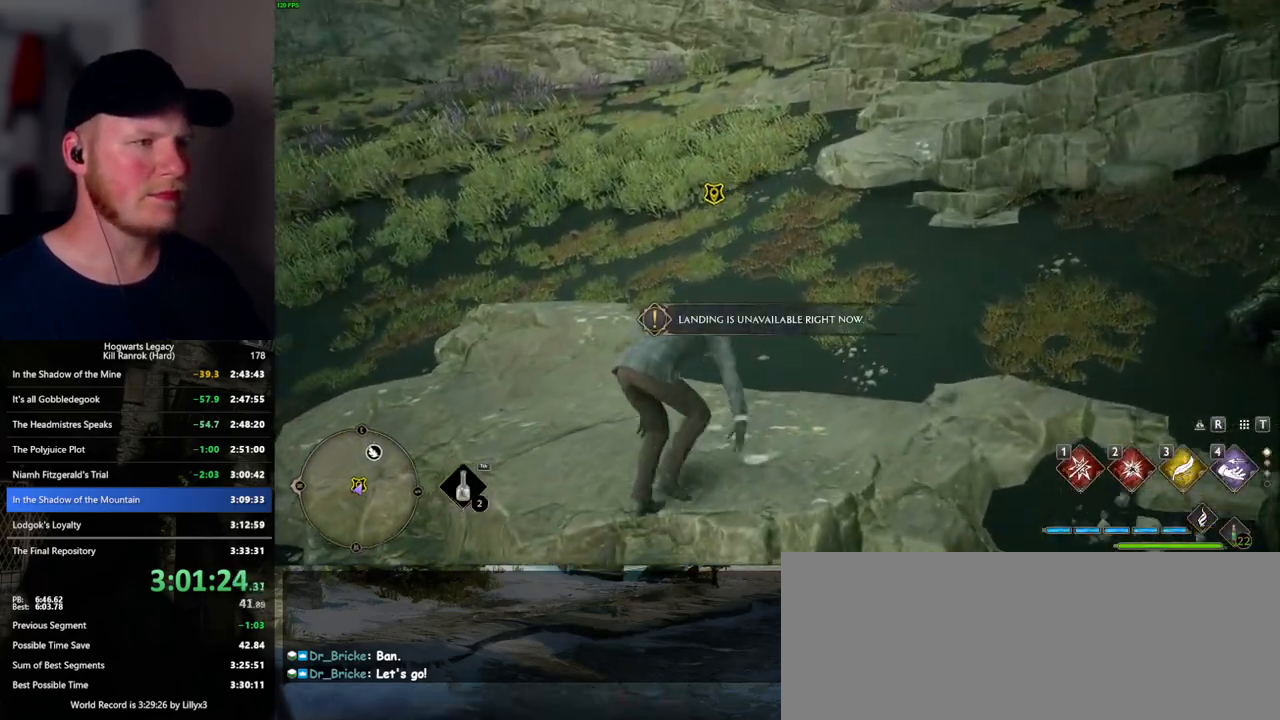
{"keys": ["f", "w"], "mouse": [], "events": [[34, "f", "down"], [100, "f", "up"], [200, "f", "down"], [250, "f", "up"], [350, "f", "down"], [417, "f", "up"], [484, "f", "down"]]}
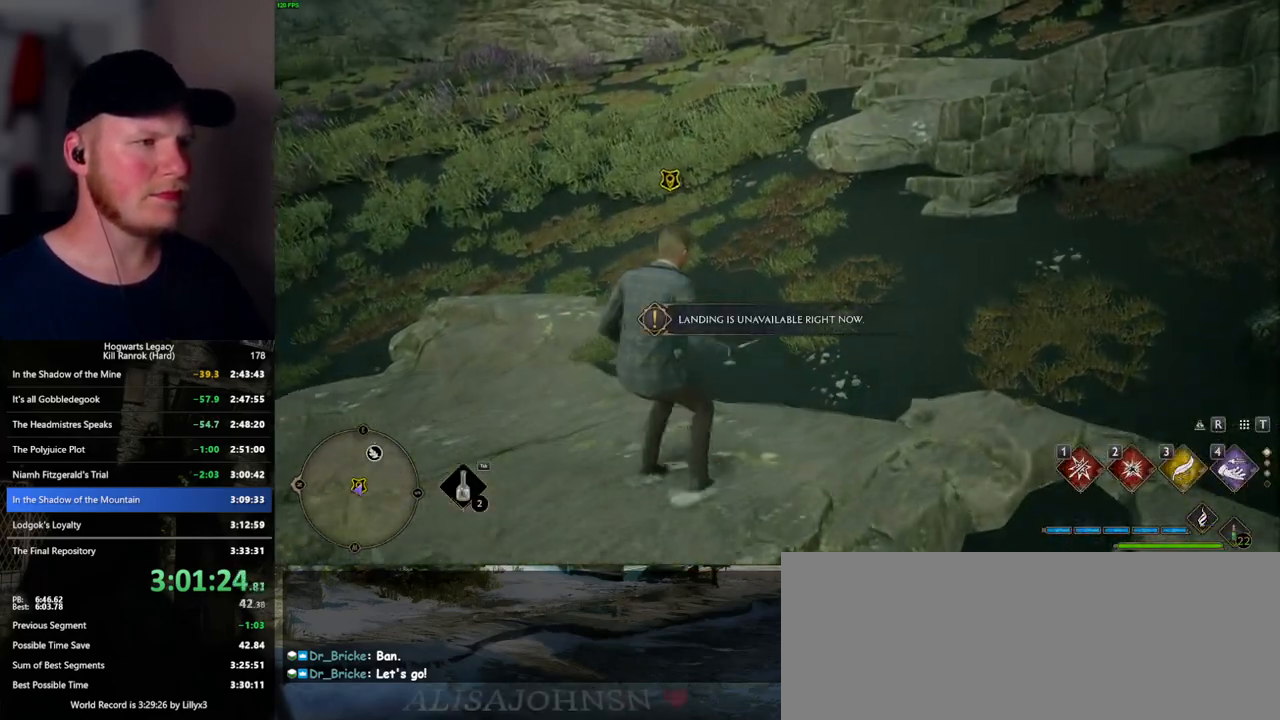
{"keys": ["alt_l"], "mouse": [], "events": [[50, "w", "up"], [67, "f", "up"], [117, "f", "down"], [217, "f", "up"], [484, "alt_l", "down"]]}
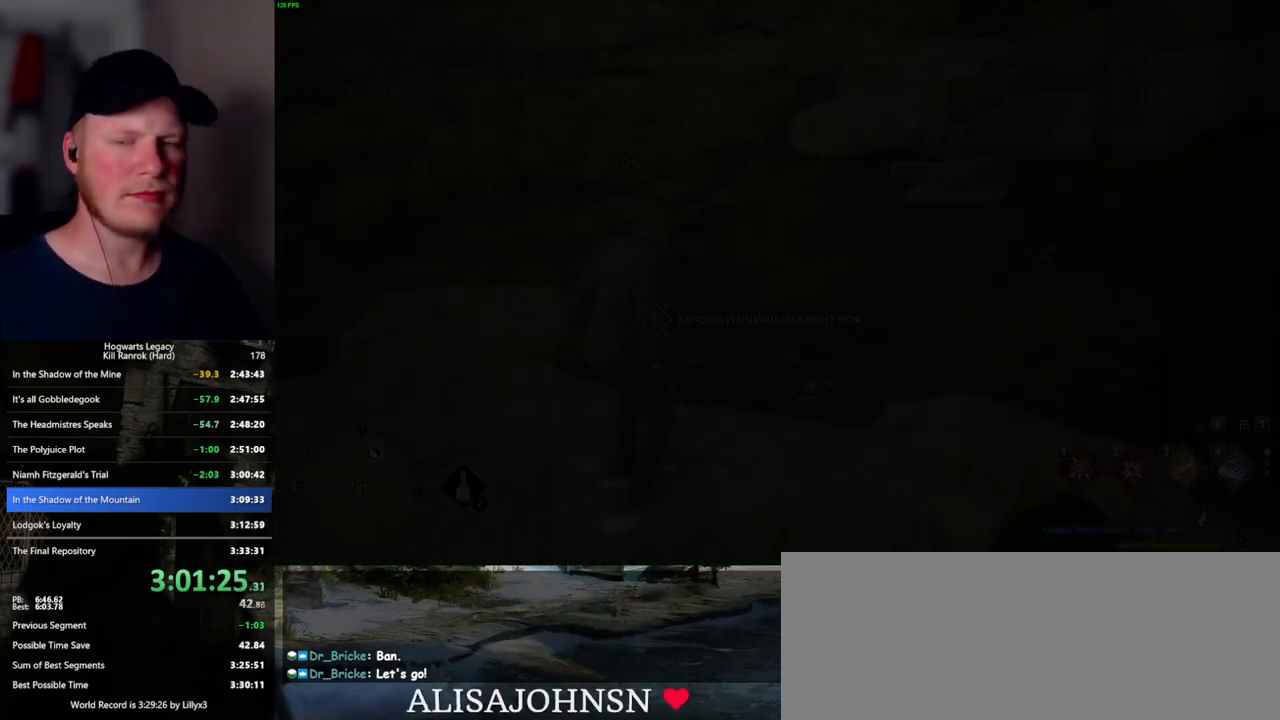
{"keys": [], "mouse": [], "events": [[117, "tab", "down"], [167, "alt_l", "up"], [234, "tab", "up"]]}
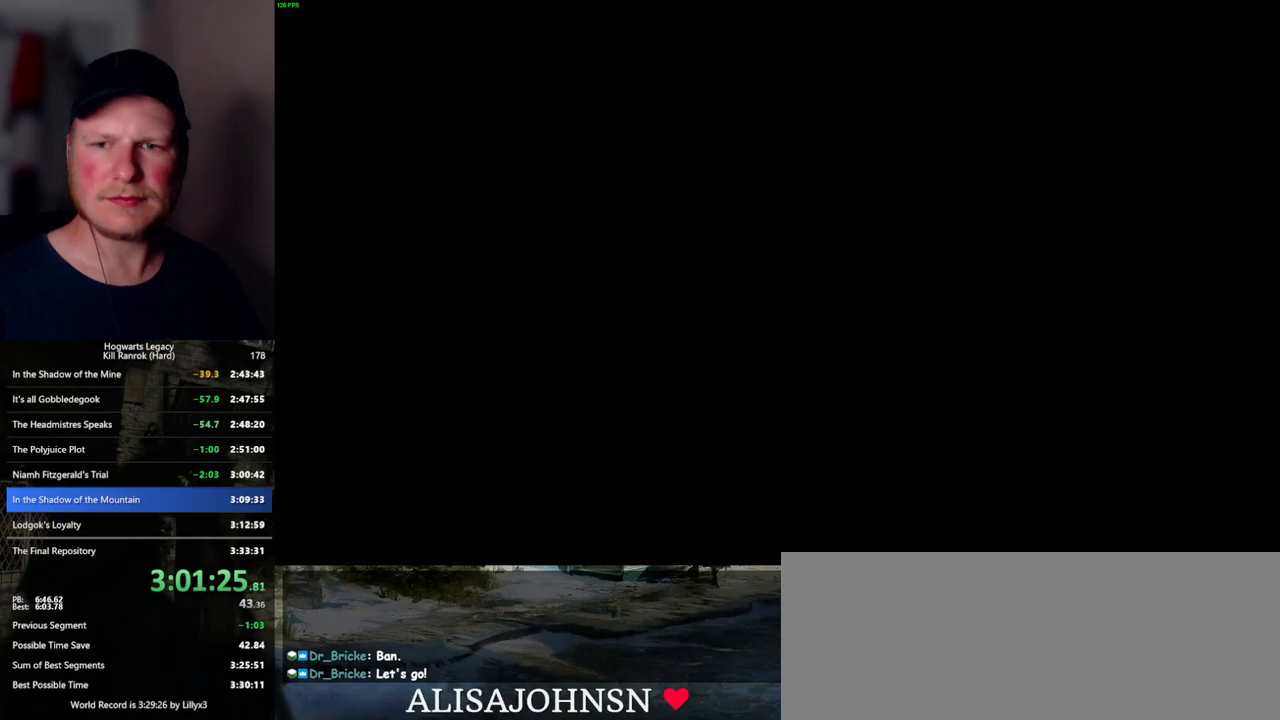
{"keys": [], "mouse": [], "events": []}
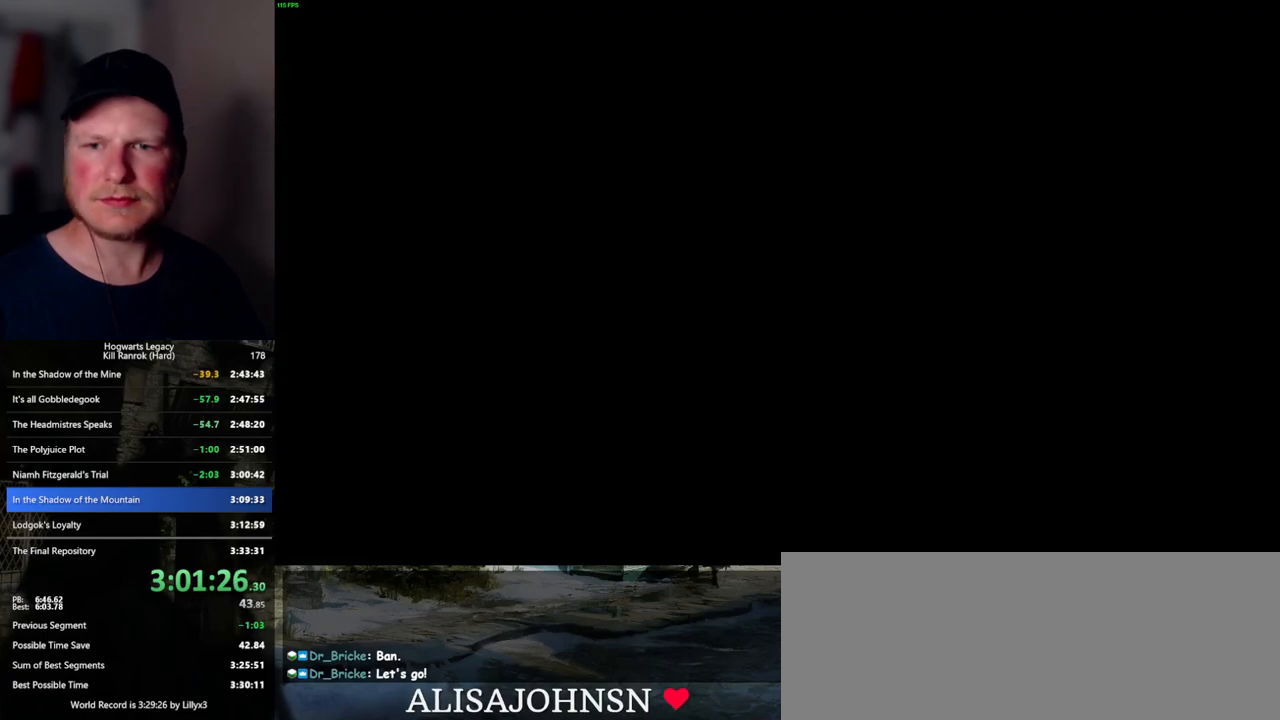
{"keys": [], "mouse": [], "events": []}
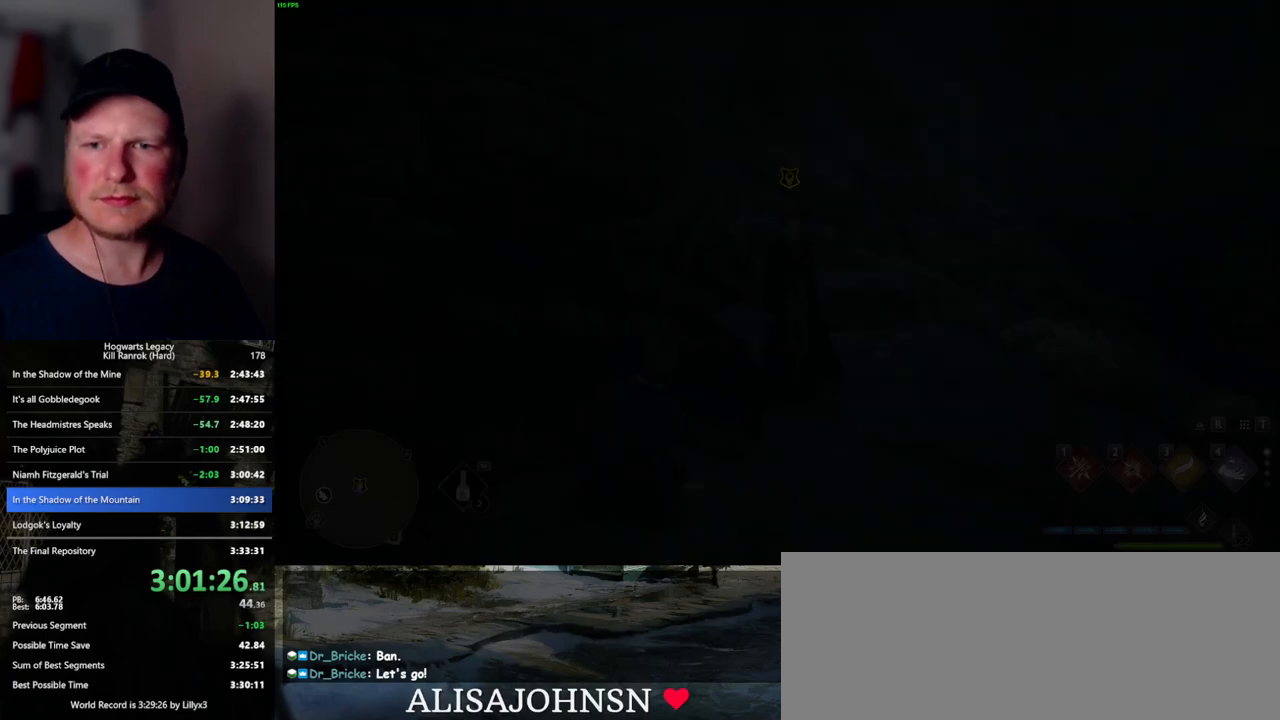
{"keys": [], "mouse": [], "events": [[334, "mouse_left", "down"], [384, "mouse_left", "up"]]}
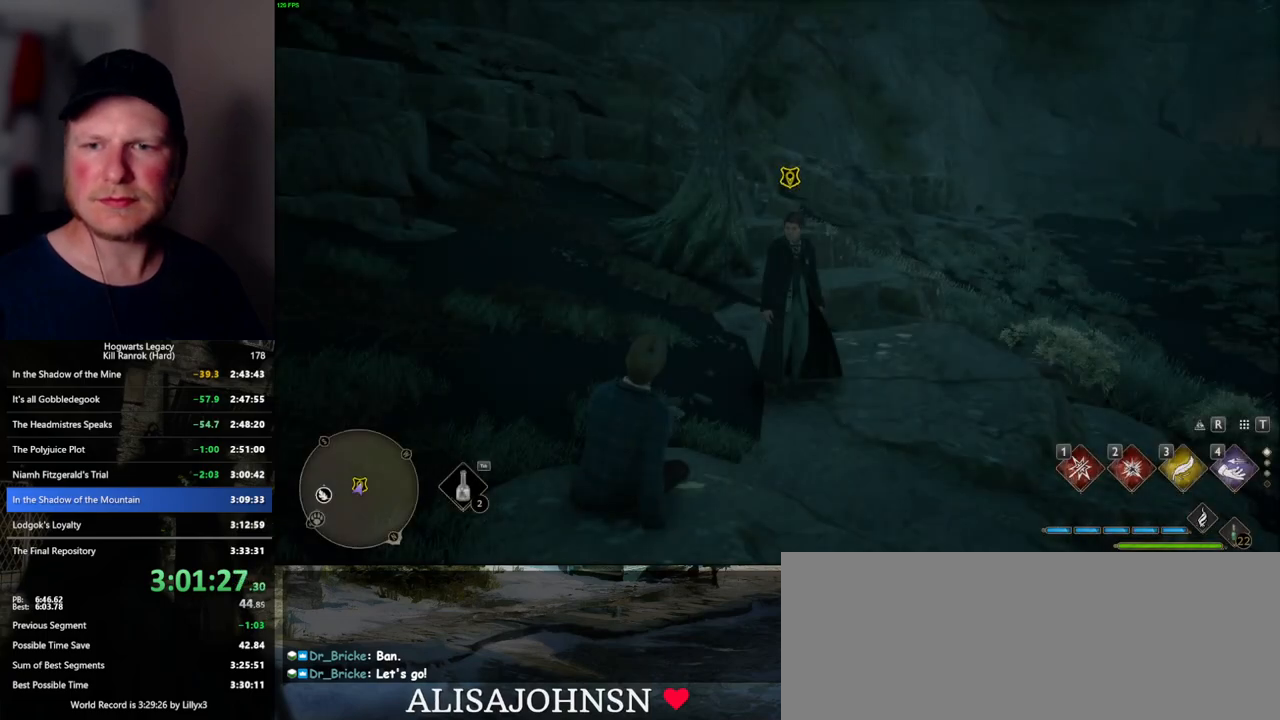
{"keys": [], "mouse": [], "events": []}
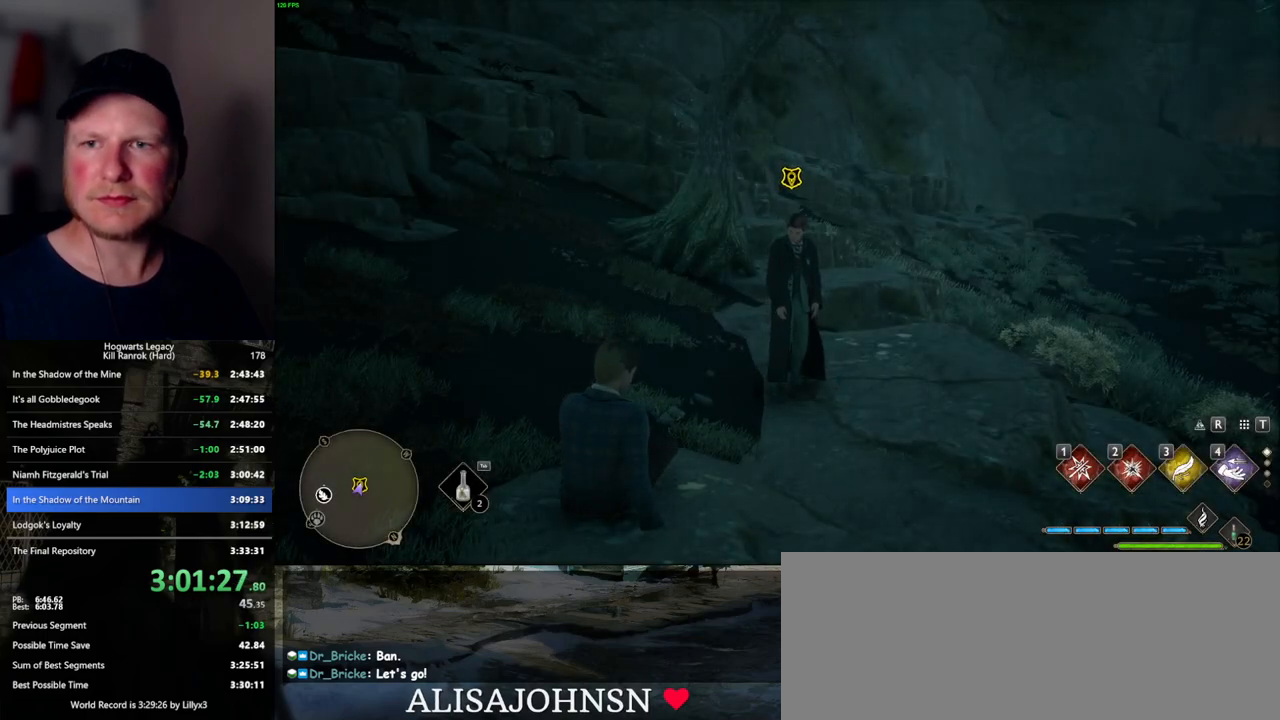
{"keys": [], "mouse": [], "events": [[350, "mouse_left", "down"], [417, "mouse_left", "up"]]}
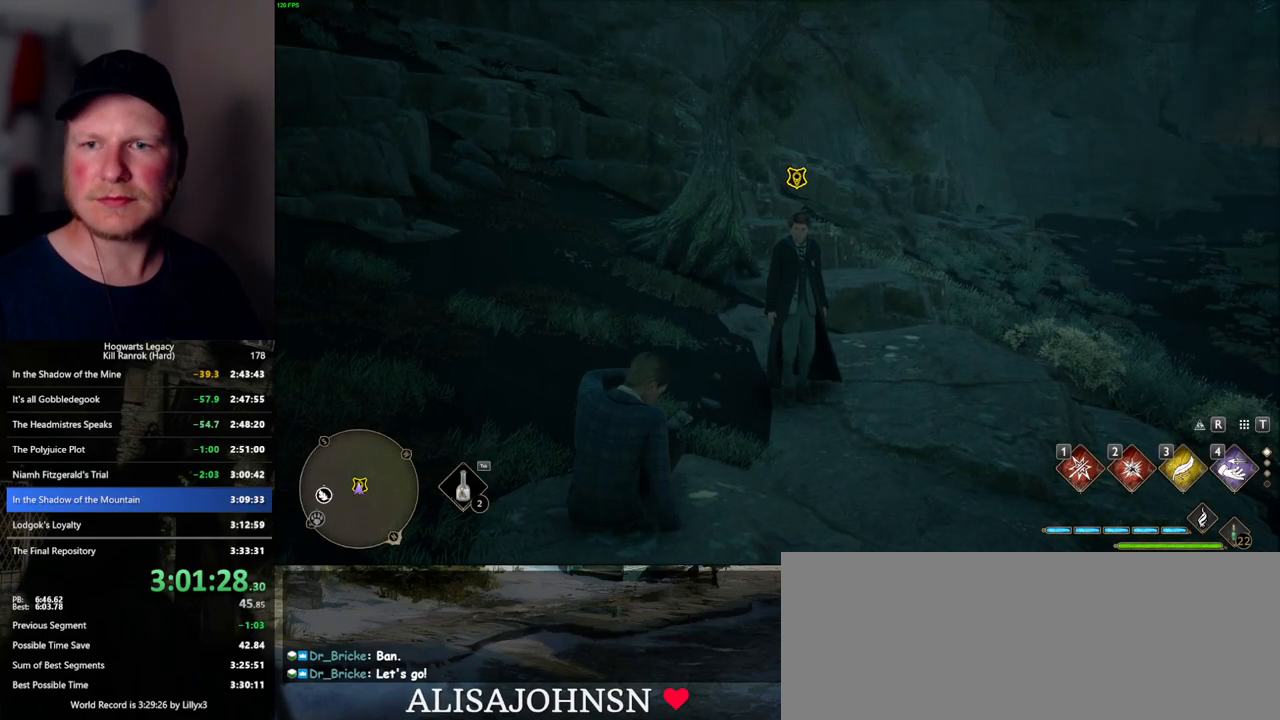
{"keys": [], "mouse": [], "events": []}
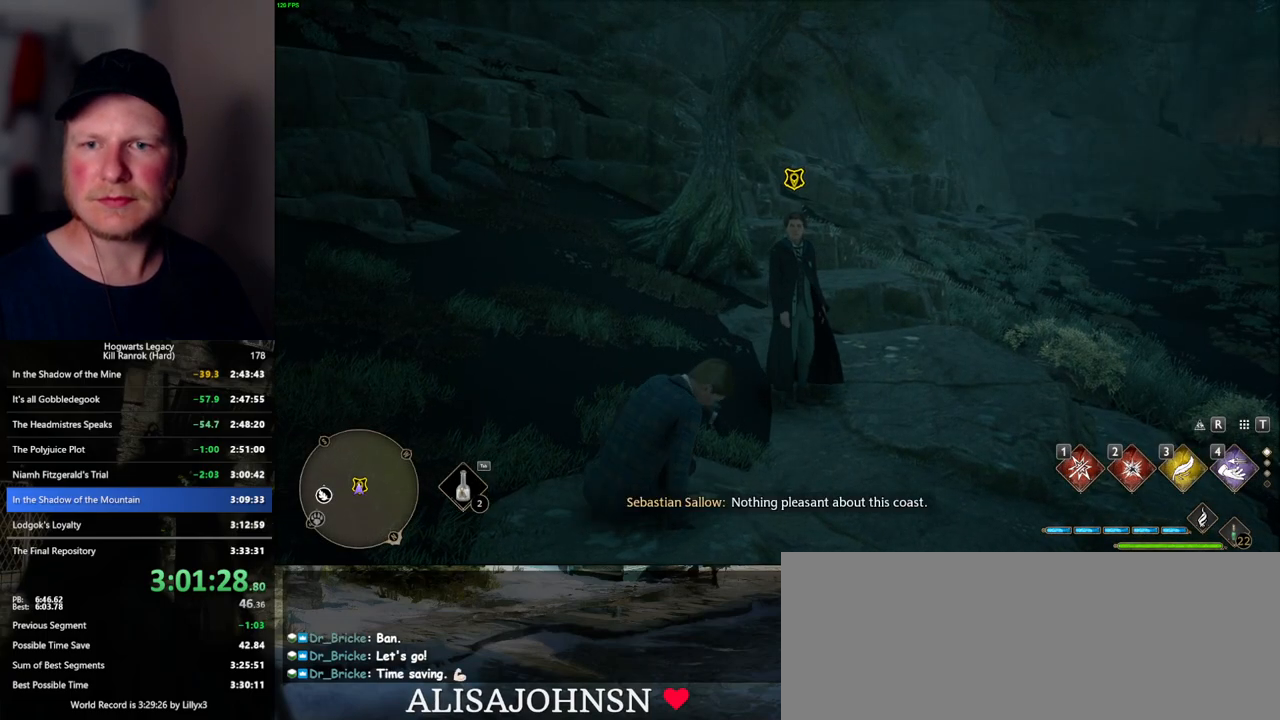
{"keys": [], "mouse": ["left"], "events": [[467, "mouse_left", "down"]]}
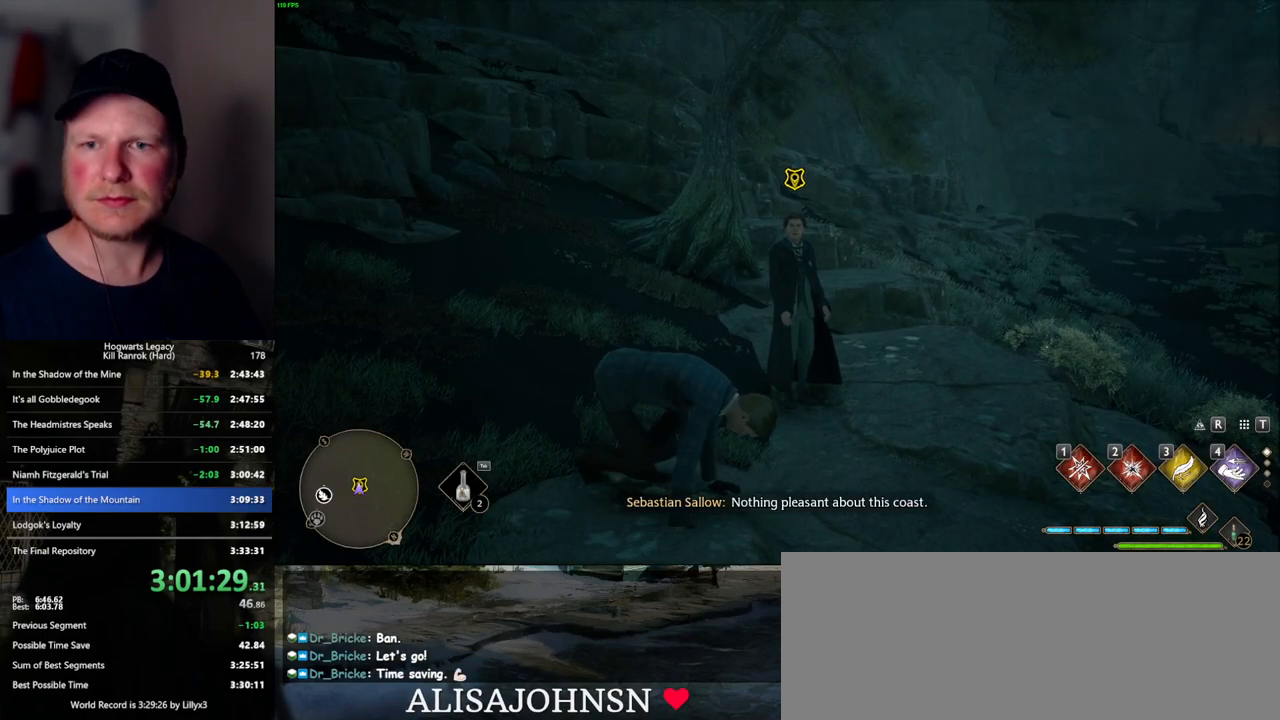
{"keys": [], "mouse": [], "events": [[50, "mouse_left", "up"]]}
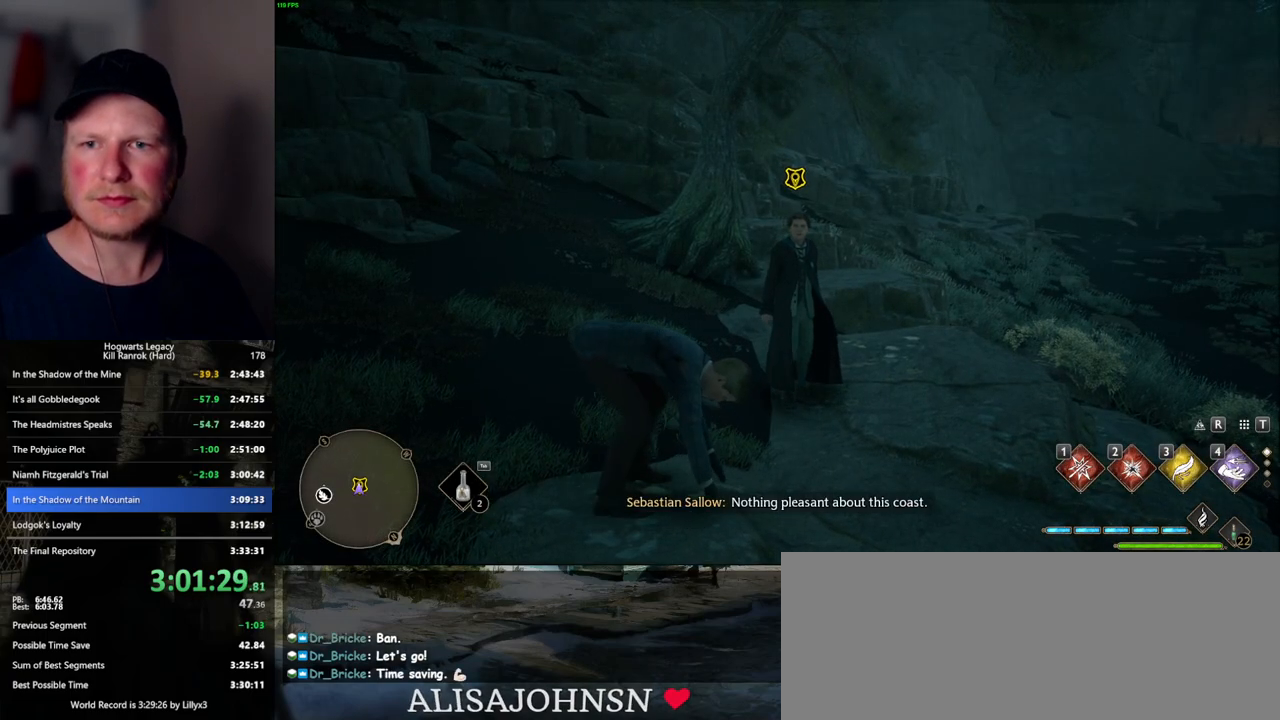
{"keys": [], "mouse": [], "events": []}
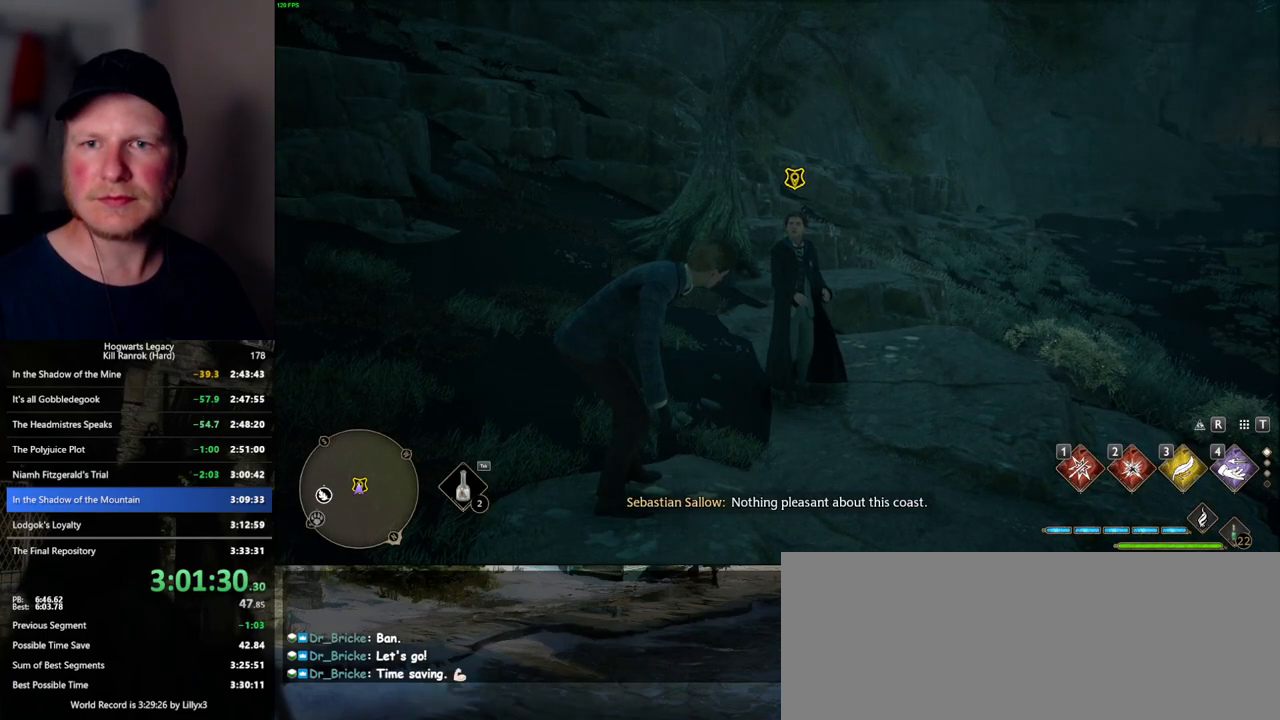
{"keys": [], "mouse": [], "events": [[300, "mouse_left", "down"], [400, "mouse_left", "up"]]}
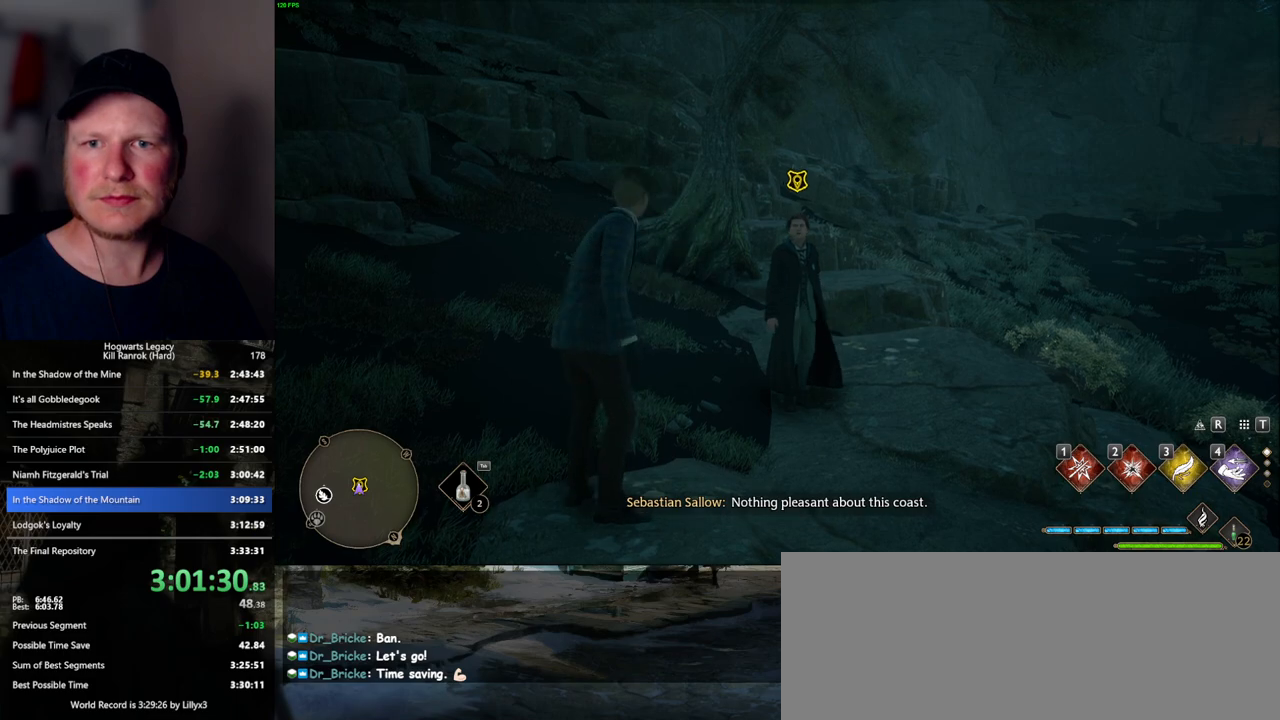
{"keys": [], "mouse": [], "events": [[217, "mouse_left", "down"], [334, "mouse_left", "up"]]}
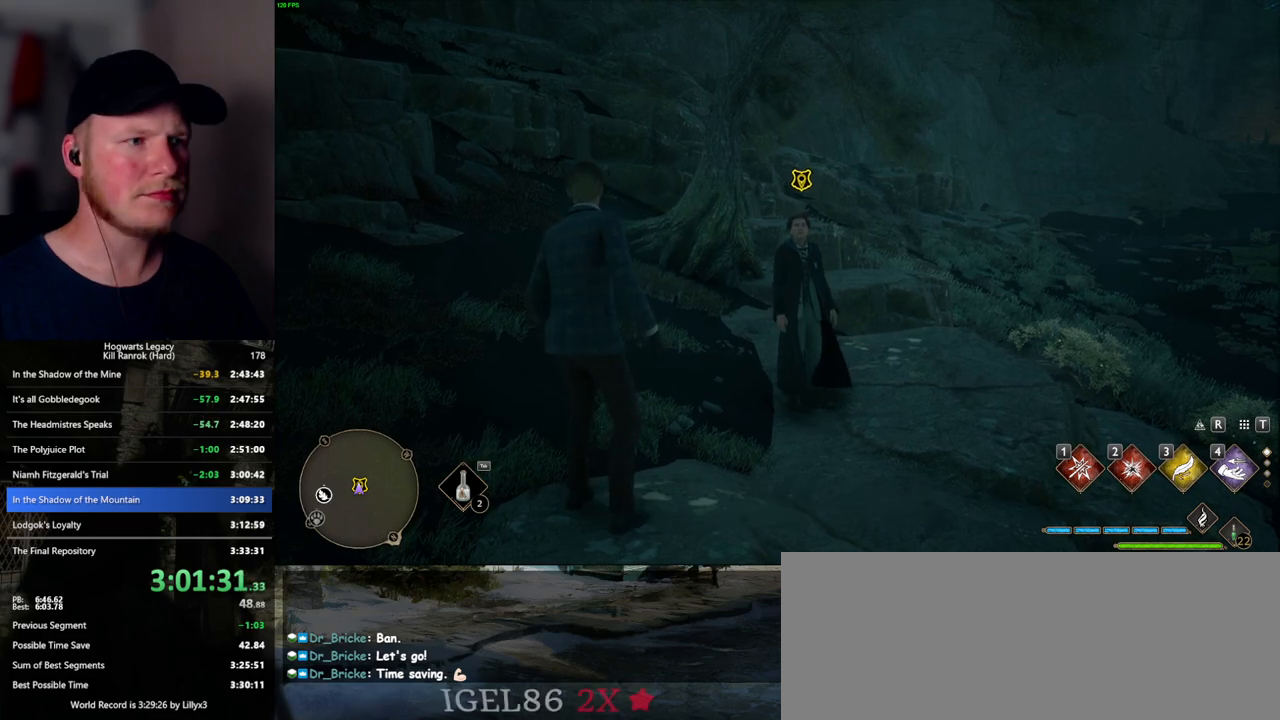
{"keys": ["f", "w"], "mouse": [], "events": [[184, "w", "down"], [434, "f", "down"]]}
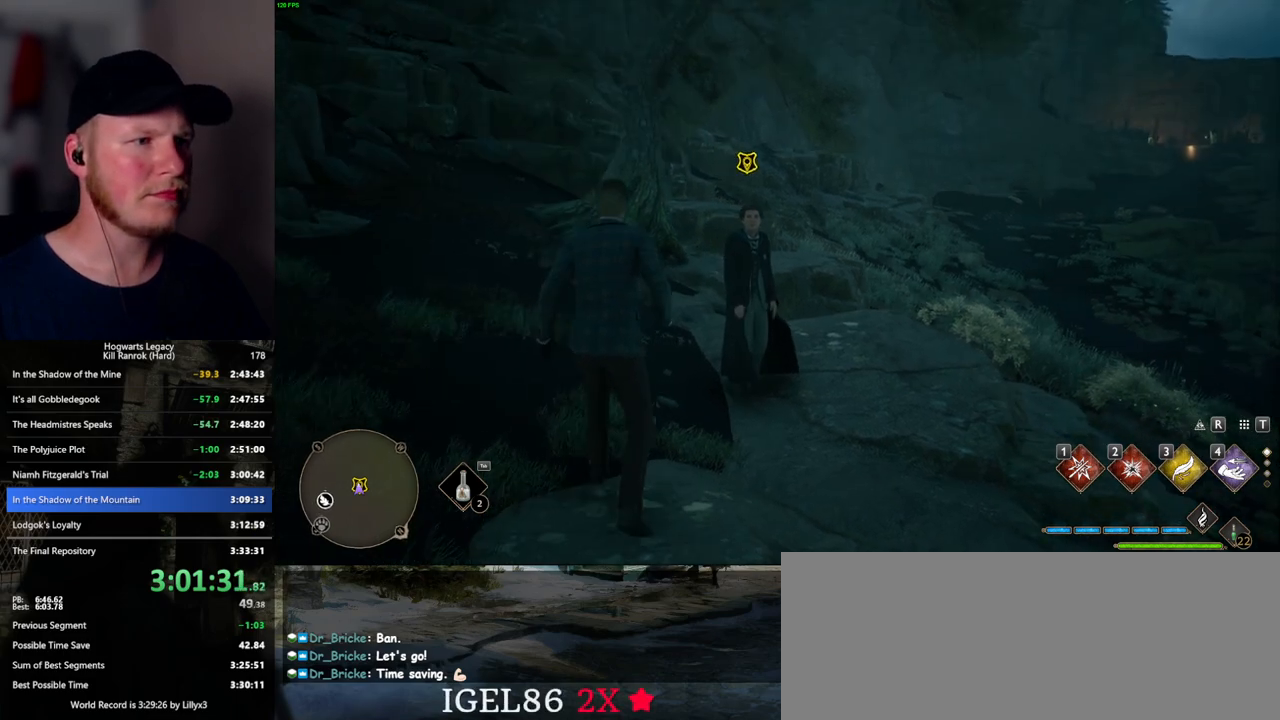
{"keys": [], "mouse": [], "events": [[17, "f", "up"], [100, "f", "down"], [150, "f", "up"], [250, "f", "down"], [300, "w", "up"], [317, "f", "up"], [384, "f", "down"], [467, "f", "up"]]}